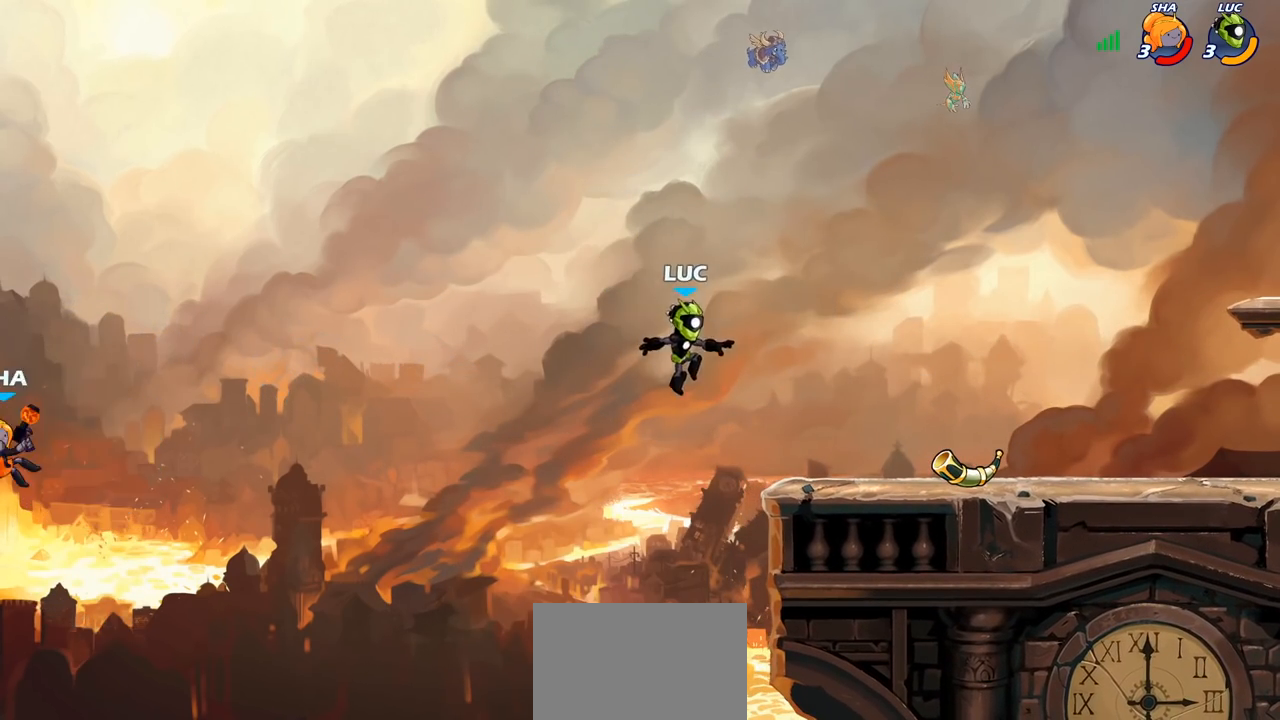
Gameplay with a controller (PlayStation layout); each line is a JSON object with the inputs held at the frame after it. "events" lists button and stick changes between this image and that frame as [ms after this image, input, new state], when the widget could be followed in between. Not read: R1 R3.
{"buttons": [], "left_stick": "left", "right_stick": "center", "events": [[133, "R2", "down"], [267, "R2", "up"], [417, "left_stick", "down"], [500, "left_stick", "left"]]}
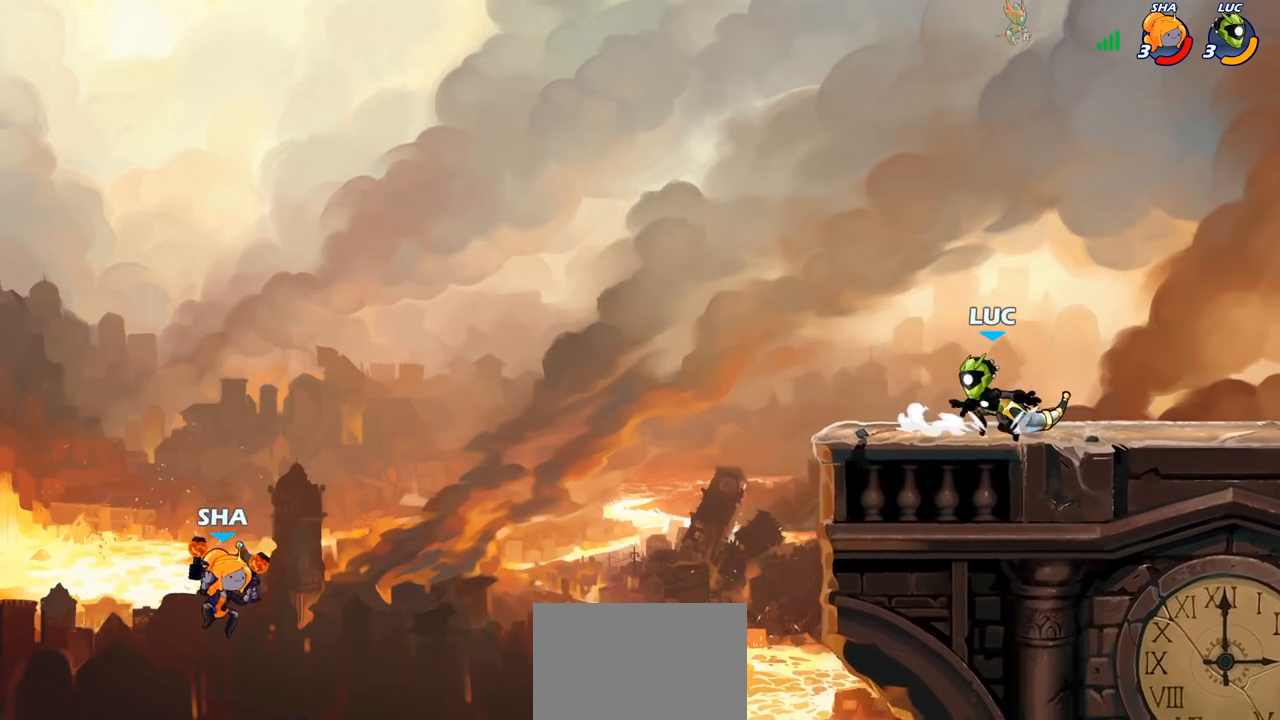
{"buttons": [], "left_stick": "center", "right_stick": "center", "events": [[50, "CROSS", "down"], [150, "CROSS", "up"], [283, "CROSS", "down"], [317, "CROSS", "up"], [333, "left_stick", "down-left"], [467, "left_stick", "center"]]}
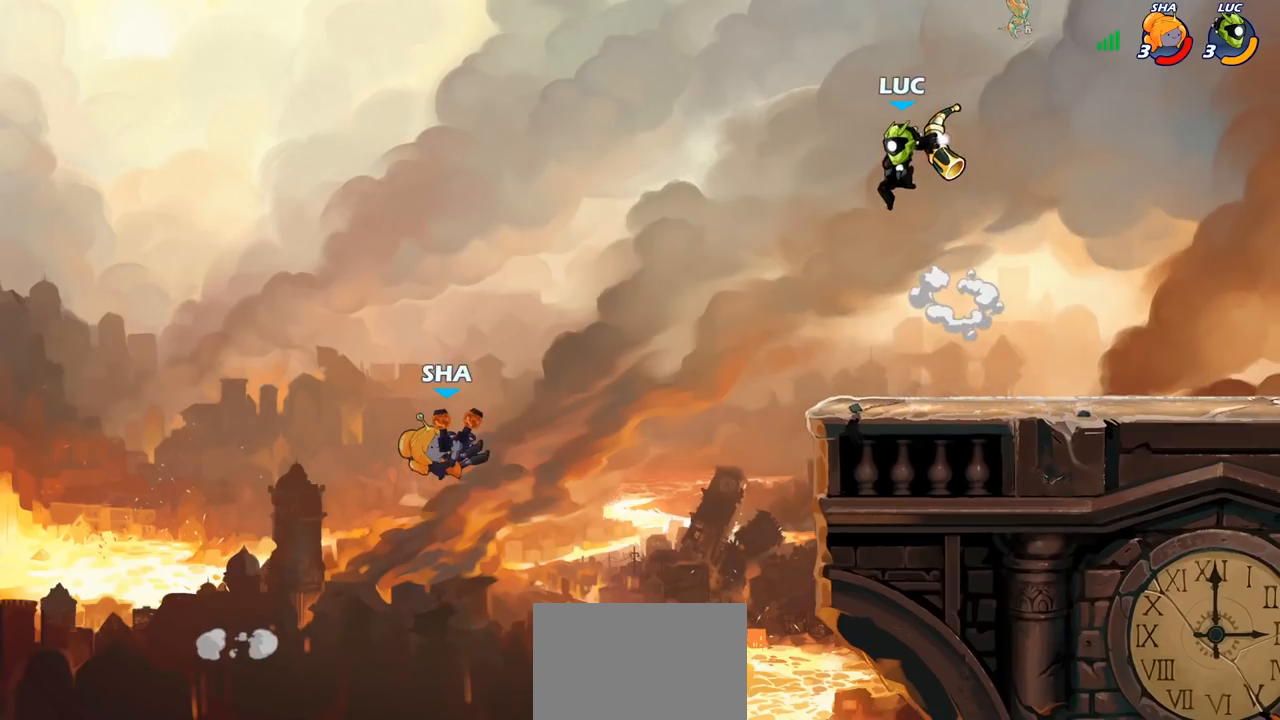
{"buttons": [], "left_stick": "right", "right_stick": "center", "events": [[233, "left_stick", "right"]]}
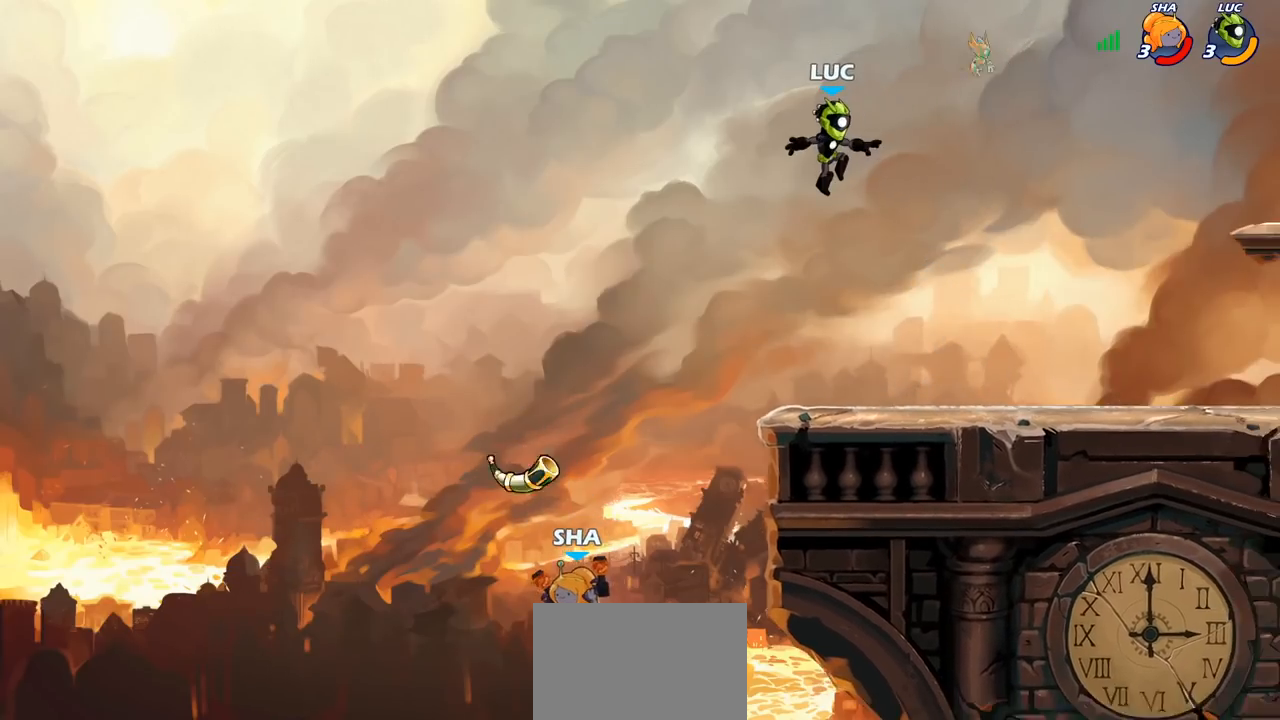
{"buttons": [], "left_stick": "left", "right_stick": "center", "events": [[167, "left_stick", "left"], [283, "left_stick", "center"], [367, "left_stick", "right"], [483, "left_stick", "left"]]}
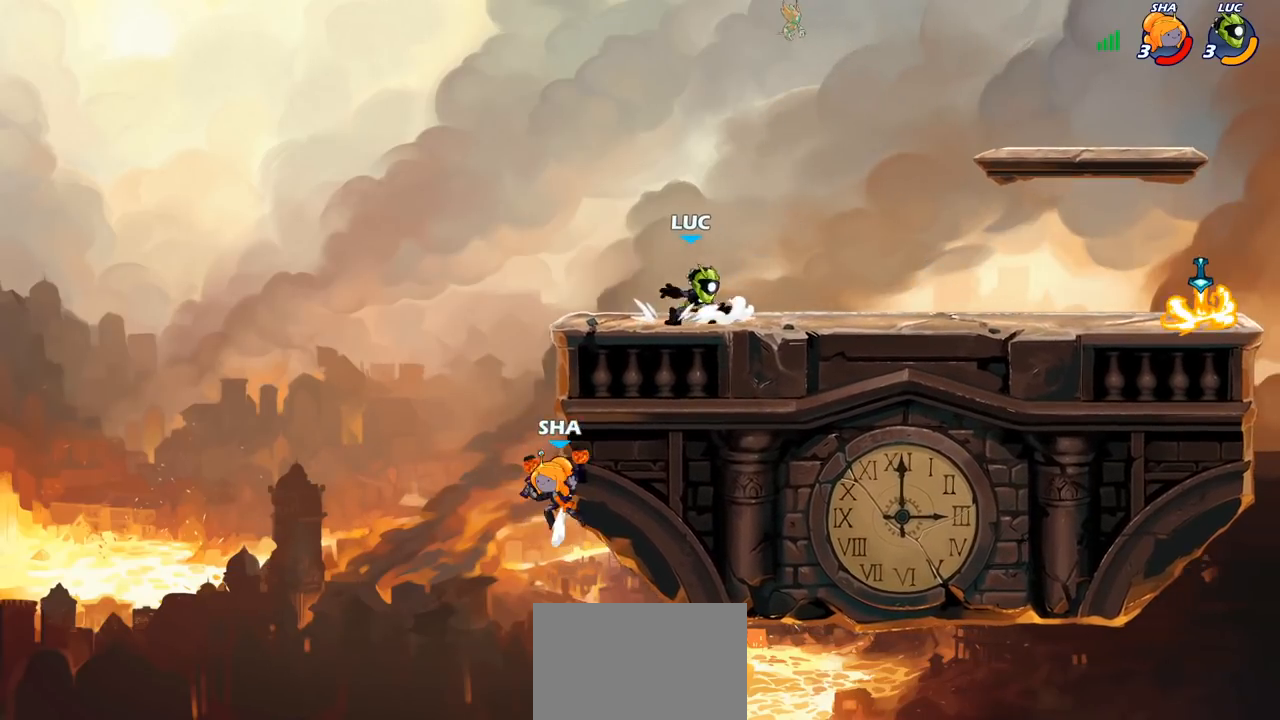
{"buttons": ["CIRCLE"], "left_stick": "down-left", "right_stick": "center", "events": [[167, "R2", "down"], [200, "CROSS", "down"], [250, "left_stick", "down-left"], [283, "R2", "up"], [317, "CROSS", "up"], [367, "CIRCLE", "down"]]}
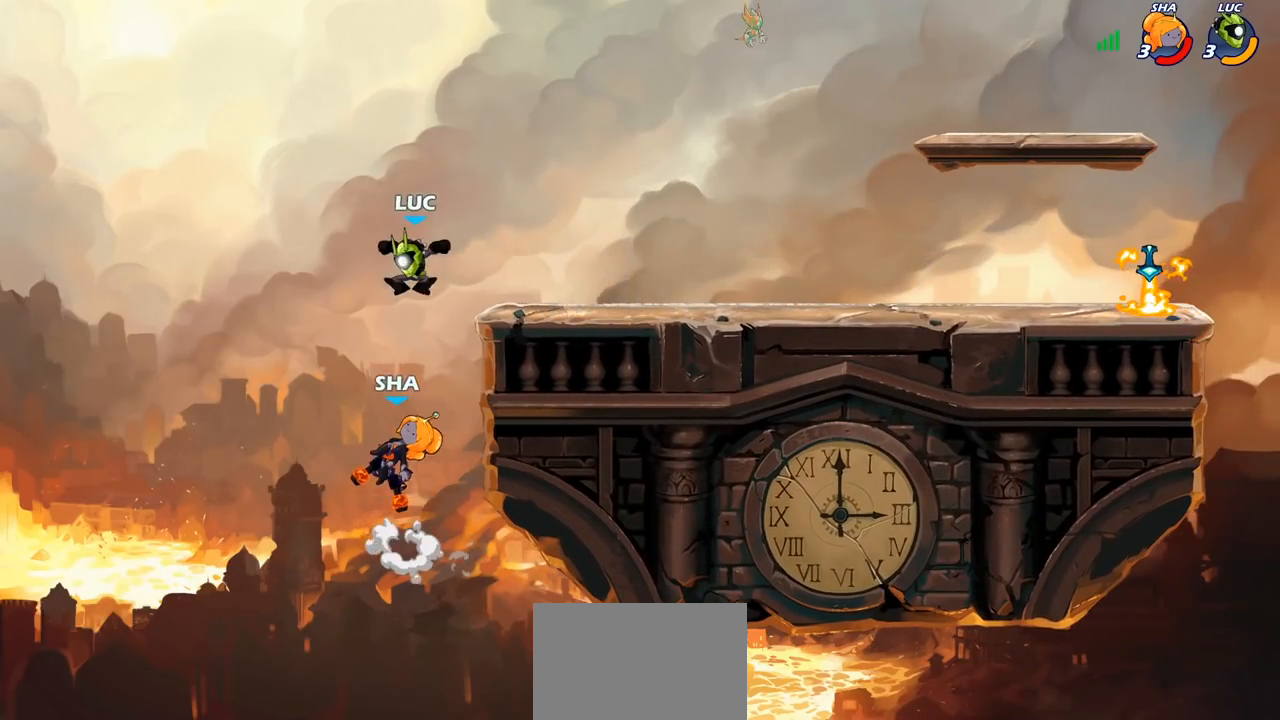
{"buttons": ["CROSS"], "left_stick": "right", "right_stick": "center", "events": [[267, "CIRCLE", "up"], [317, "left_stick", "center"], [433, "left_stick", "right"], [500, "CROSS", "down"]]}
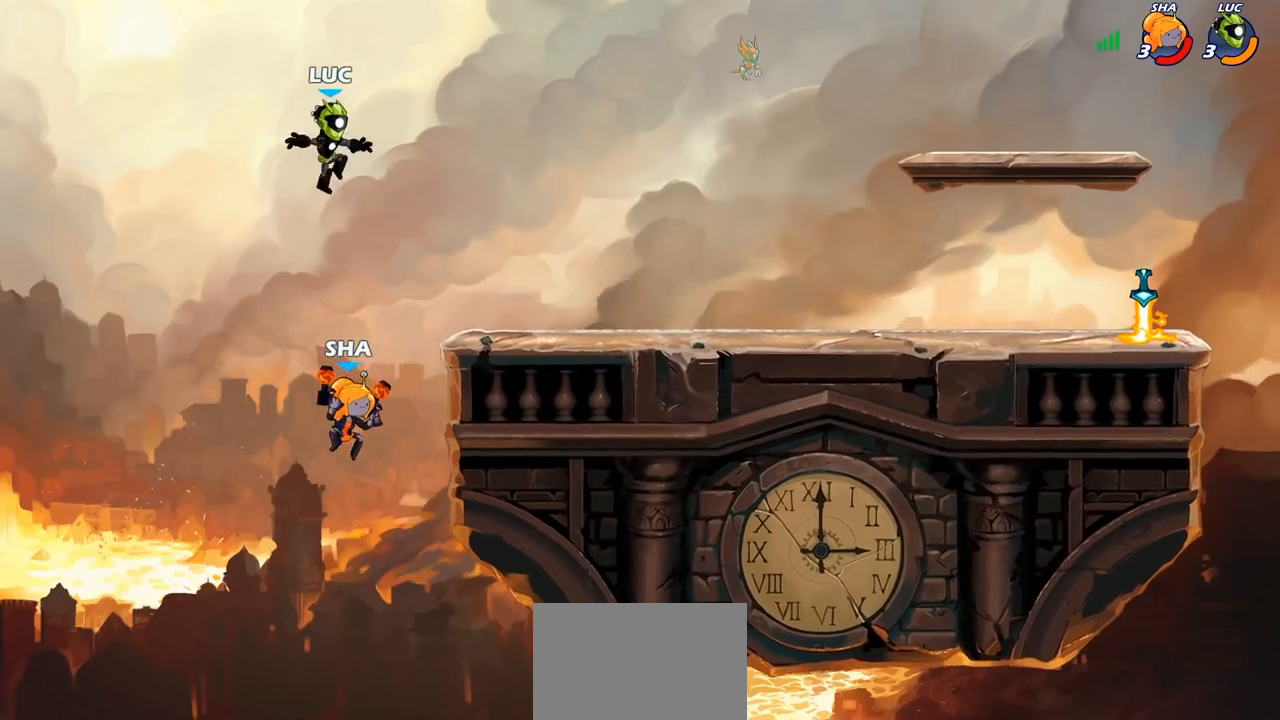
{"buttons": [], "left_stick": "down-left", "right_stick": "center", "events": [[200, "CROSS", "up"], [400, "left_stick", "down-left"]]}
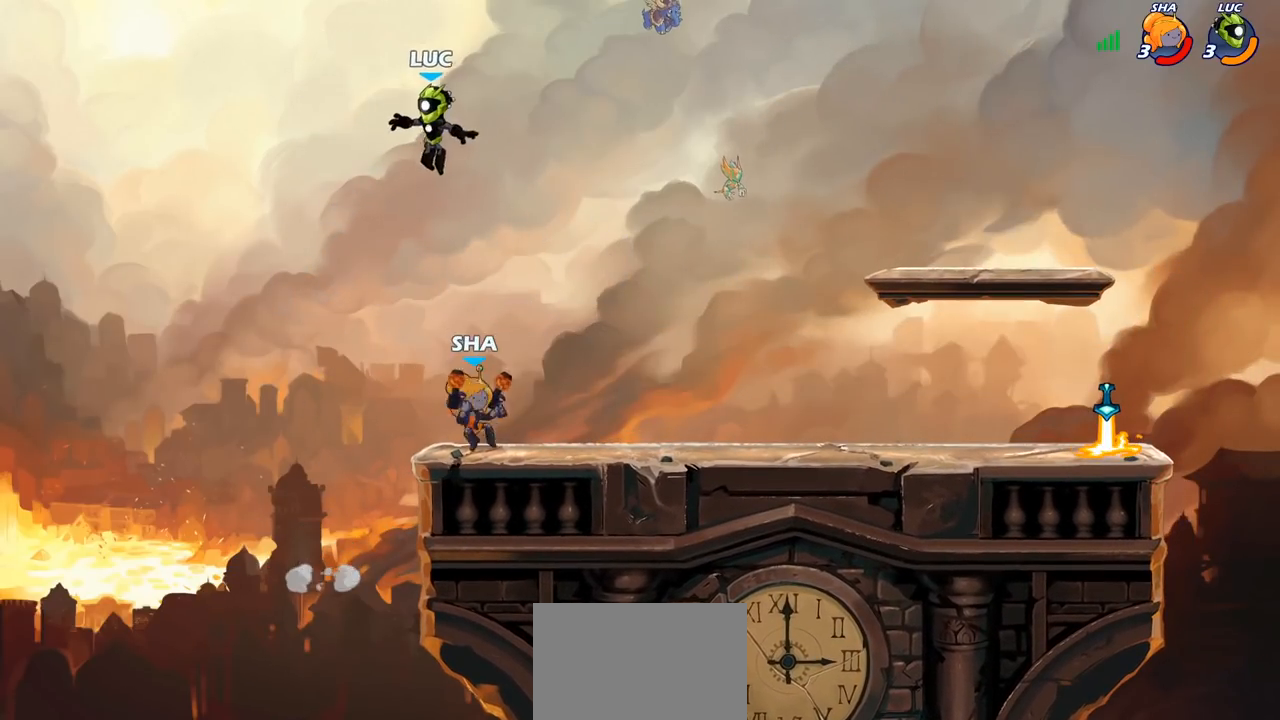
{"buttons": [], "left_stick": "up-left", "right_stick": "center", "events": [[250, "left_stick", "down-right"], [433, "left_stick", "up-left"]]}
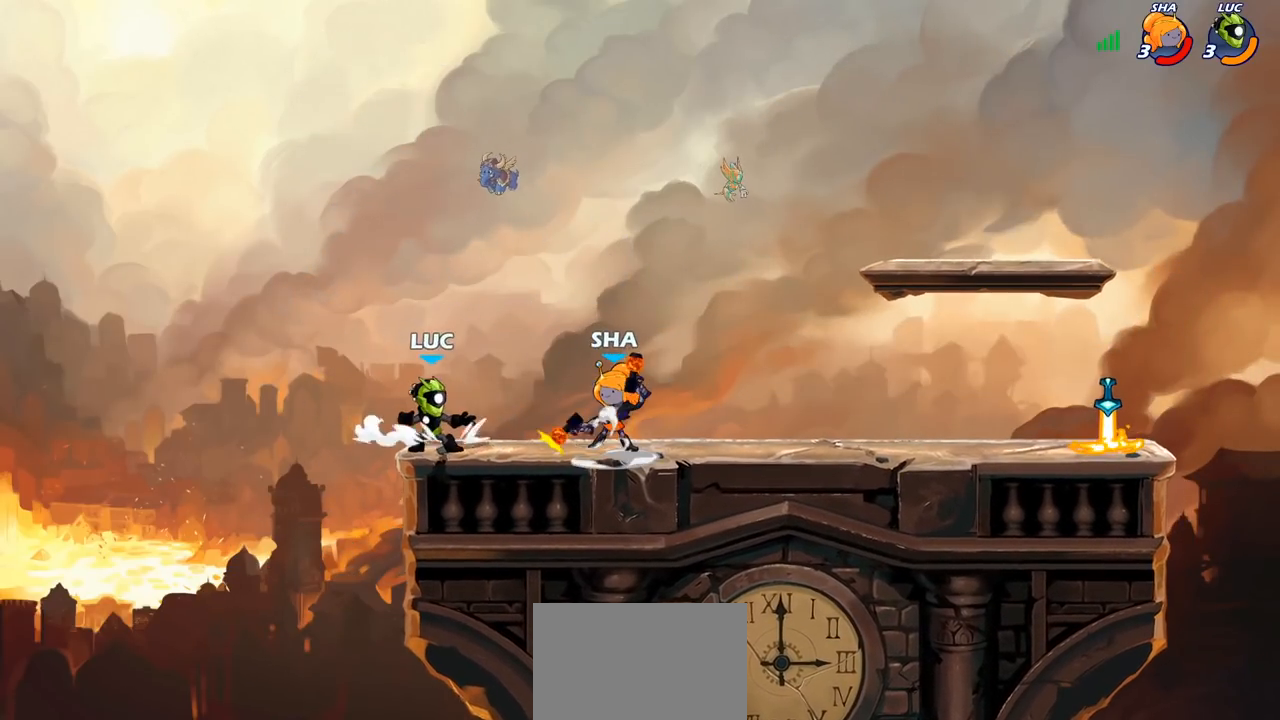
{"buttons": [], "left_stick": "right", "right_stick": "center", "events": [[33, "left_stick", "up-right"], [83, "CROSS", "down"], [117, "R2", "down"], [233, "CROSS", "up"], [283, "R2", "up"], [383, "left_stick", "right"]]}
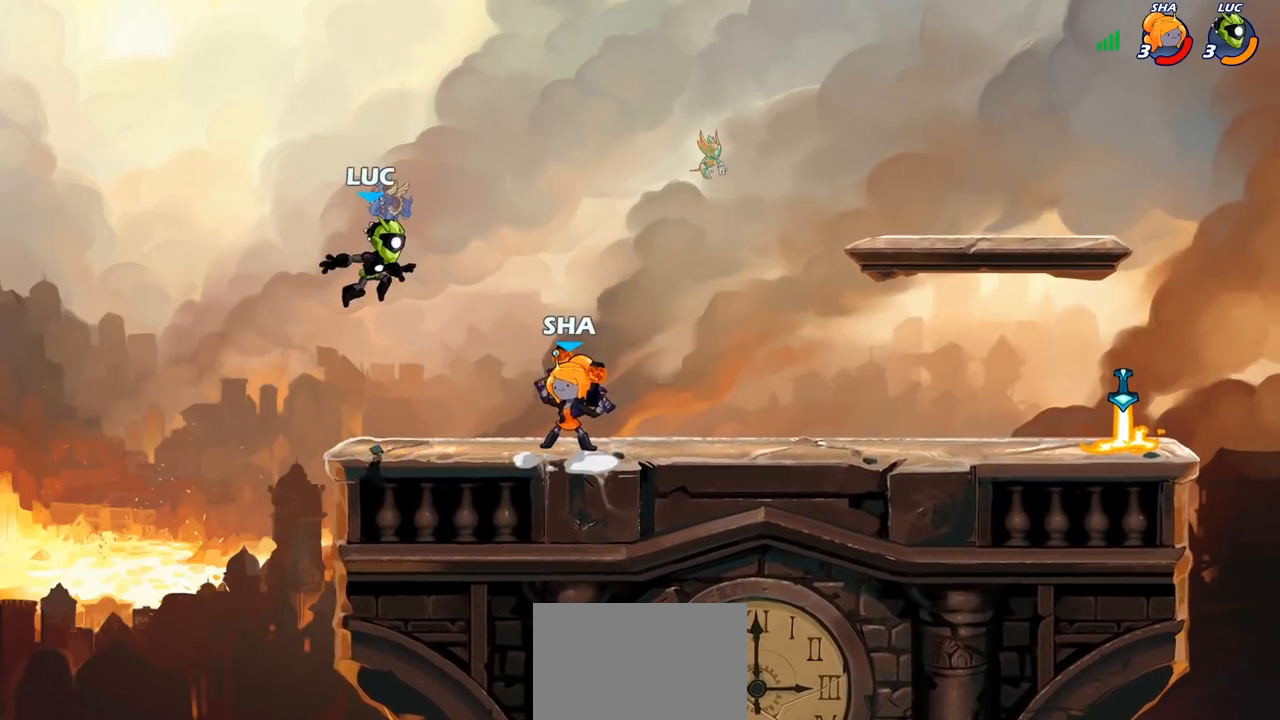
{"buttons": [], "left_stick": "down-left", "right_stick": "center", "events": [[100, "CROSS", "down"], [167, "CROSS", "up"], [333, "left_stick", "down-left"]]}
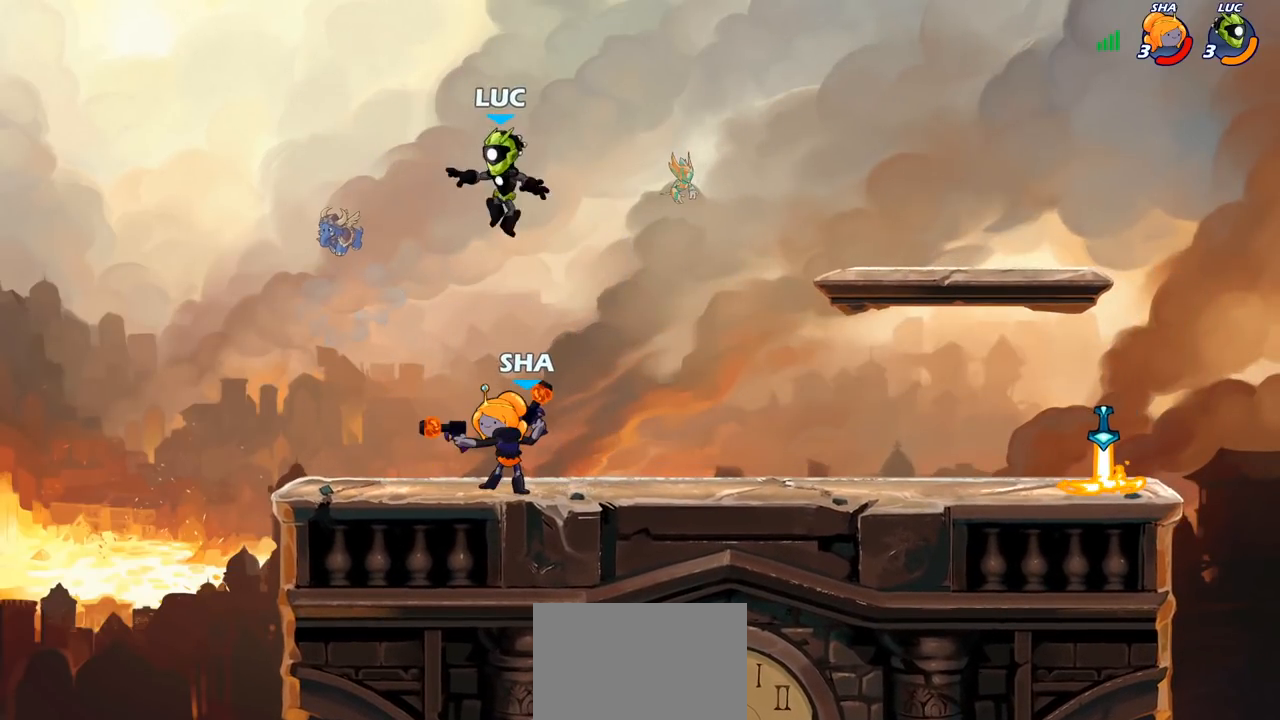
{"buttons": [], "left_stick": "left", "right_stick": "center", "events": [[67, "left_stick", "down-right"], [100, "SQUARE", "down"], [150, "left_stick", "up"], [183, "SQUARE", "up"], [217, "left_stick", "left"]]}
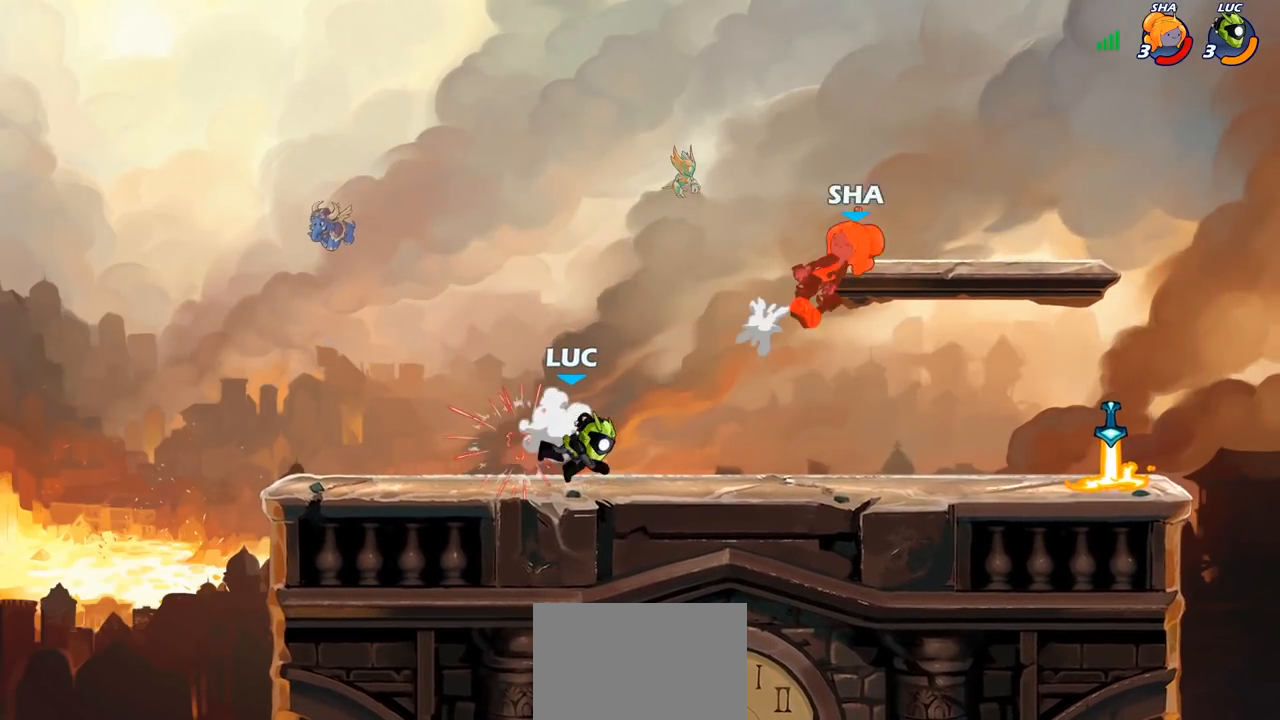
{"buttons": [], "left_stick": "right", "right_stick": "center", "events": [[33, "left_stick", "up-right"], [133, "R2", "down"], [167, "left_stick", "right"], [350, "R2", "up"]]}
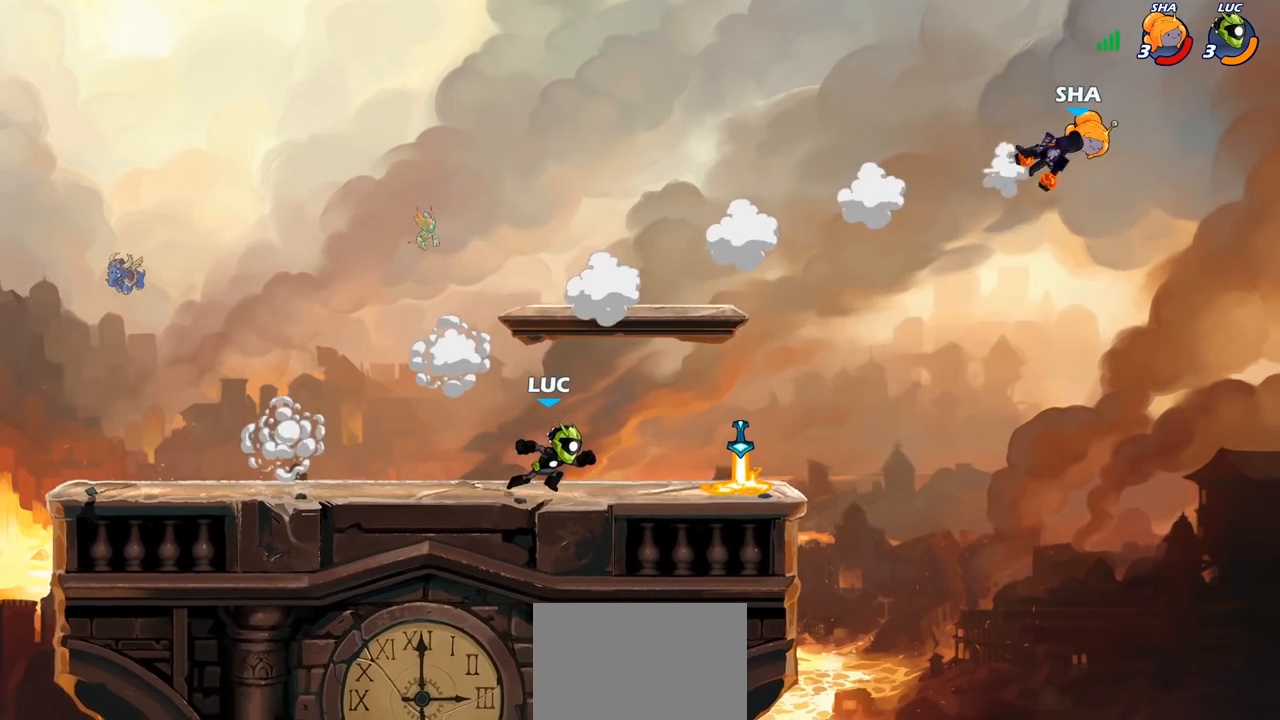
{"buttons": ["CIRCLE"], "left_stick": "down", "right_stick": "center", "events": [[350, "R2", "down"], [350, "left_stick", "down"], [367, "CIRCLE", "down"], [483, "R2", "up"]]}
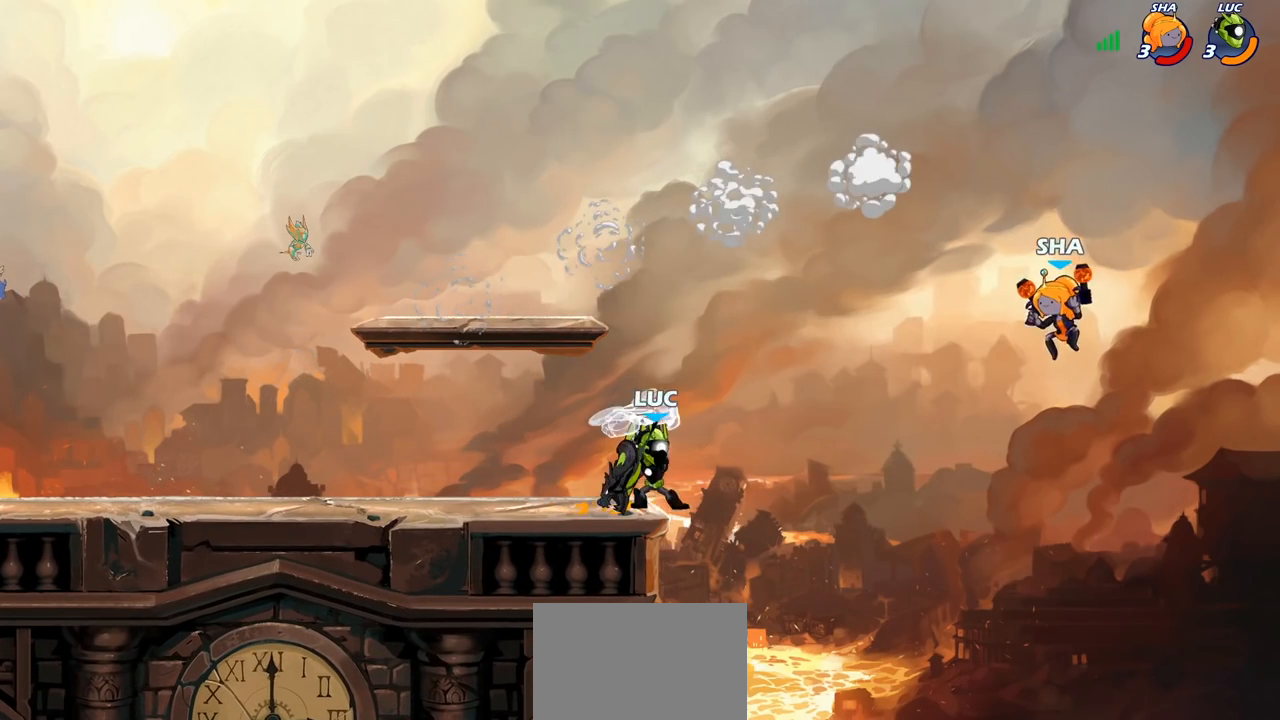
{"buttons": [], "left_stick": "center", "right_stick": "center", "events": [[217, "CIRCLE", "up"], [283, "left_stick", "center"]]}
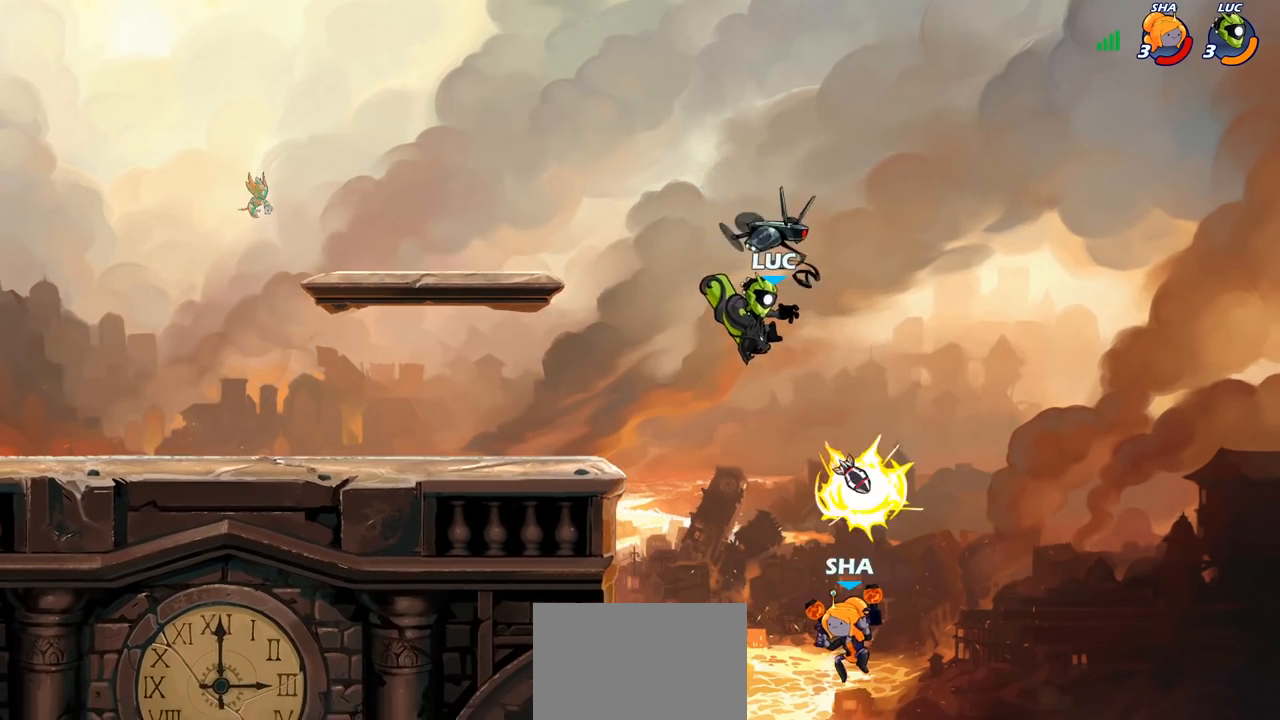
{"buttons": [], "left_stick": "up", "right_stick": "center", "events": [[300, "CROSS", "down"], [317, "left_stick", "up-left"], [483, "CROSS", "up"], [500, "left_stick", "up"]]}
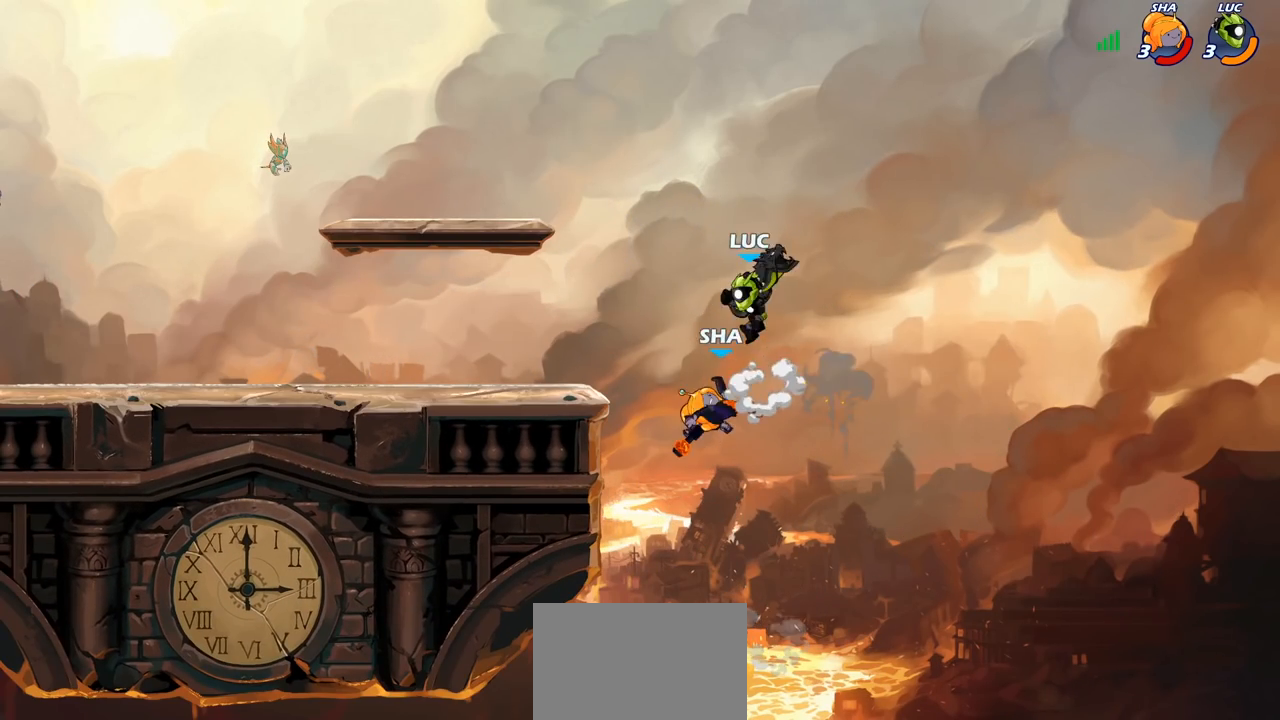
{"buttons": [], "left_stick": "left", "right_stick": "center", "events": [[17, "left_stick", "up-right"], [117, "left_stick", "right"], [467, "left_stick", "left"]]}
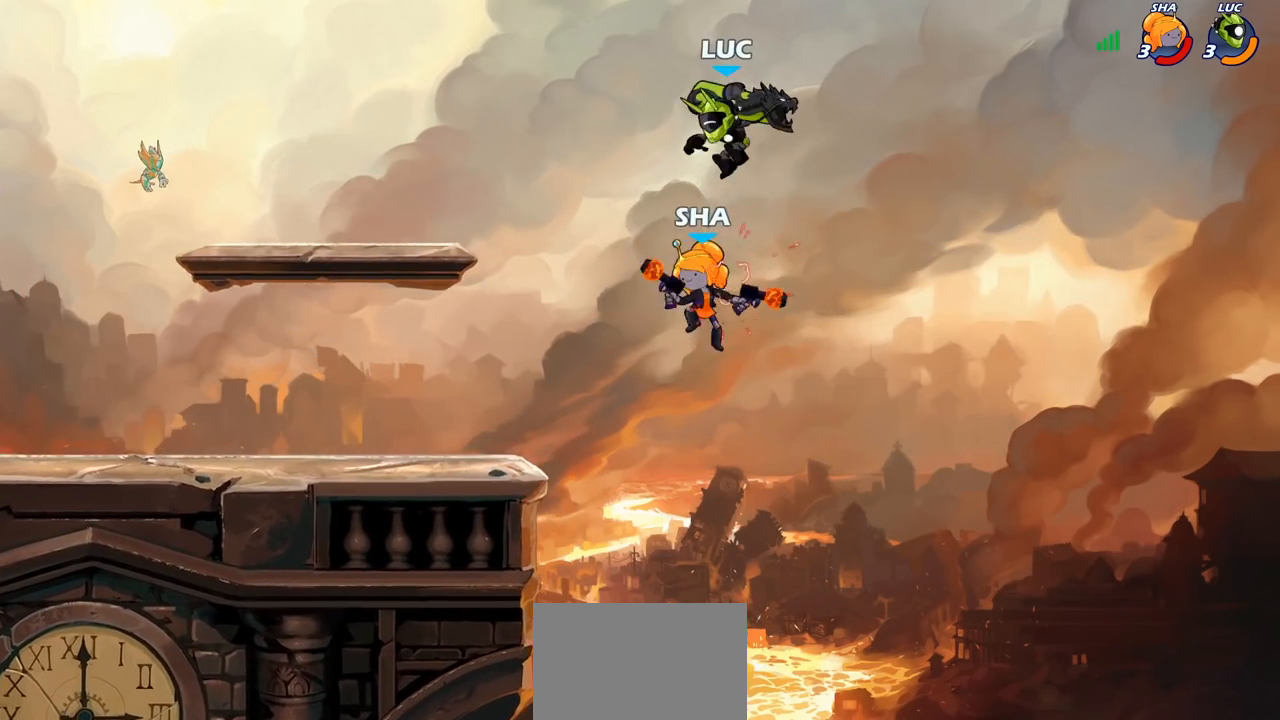
{"buttons": [], "left_stick": "left", "right_stick": "center", "events": []}
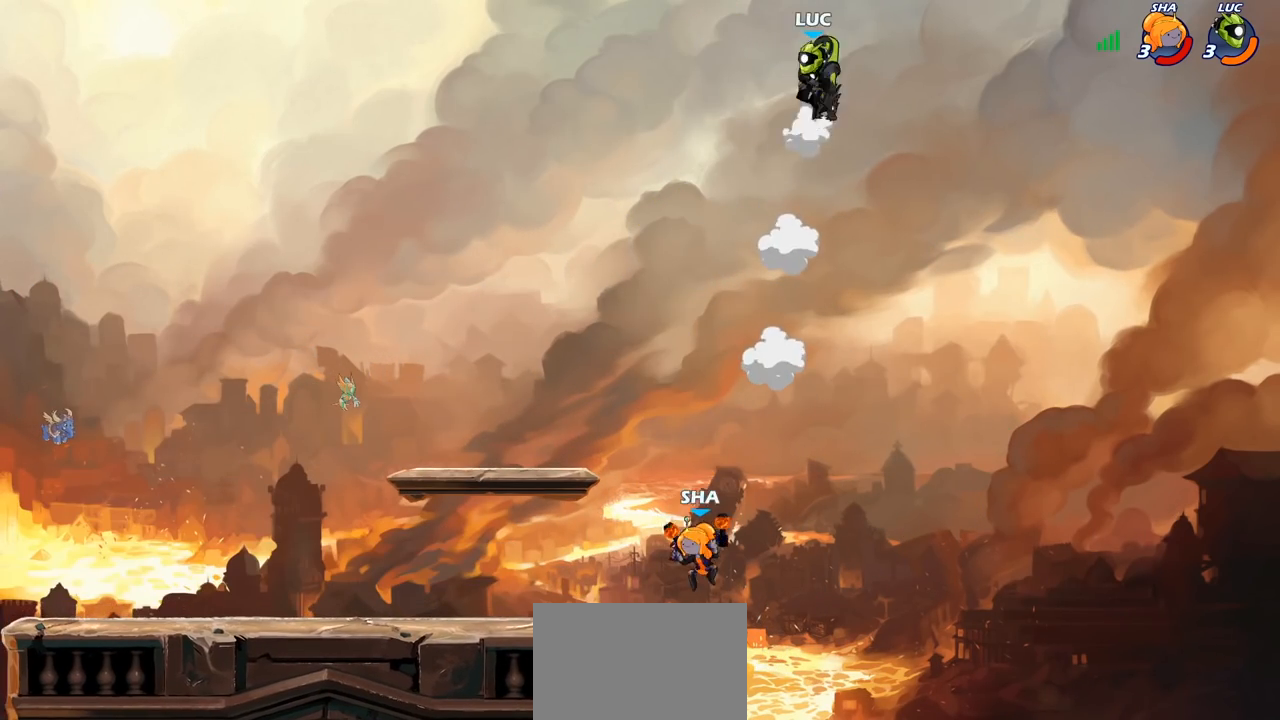
{"buttons": [], "left_stick": "down-left", "right_stick": "center", "events": [[50, "left_stick", "down-left"]]}
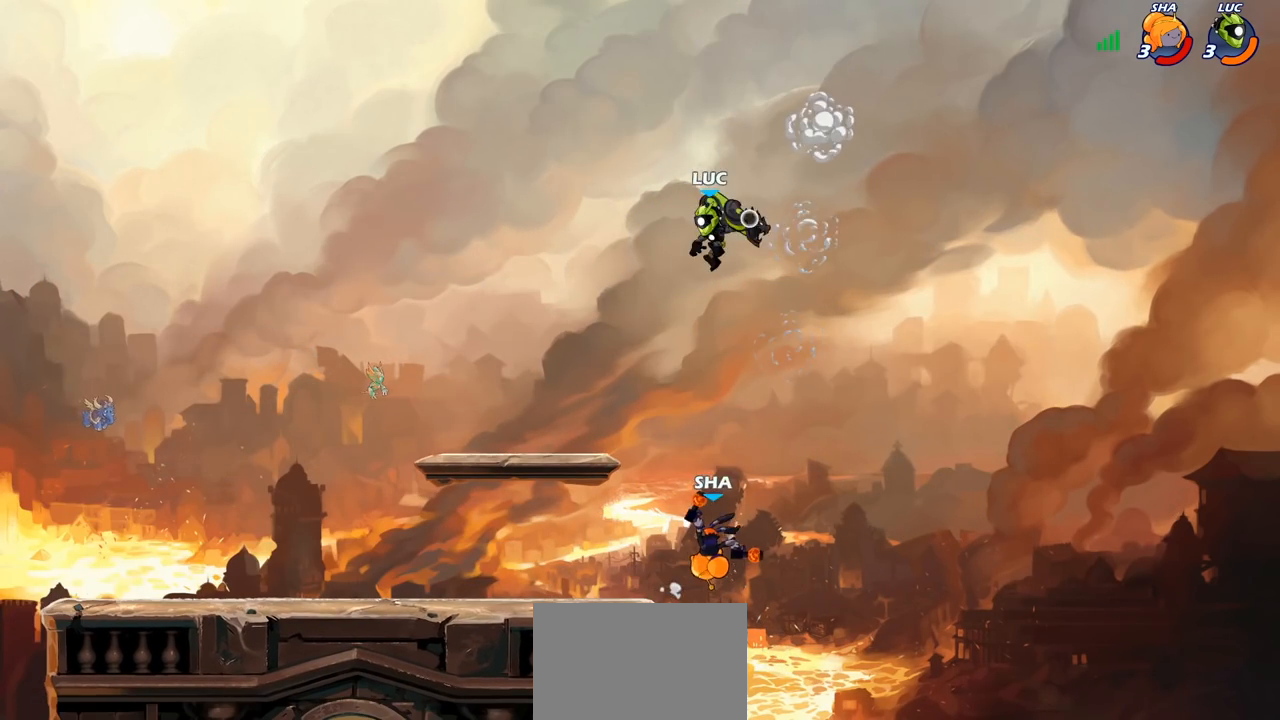
{"buttons": [], "left_stick": "left", "right_stick": "center", "events": [[183, "left_stick", "center"], [433, "left_stick", "left"]]}
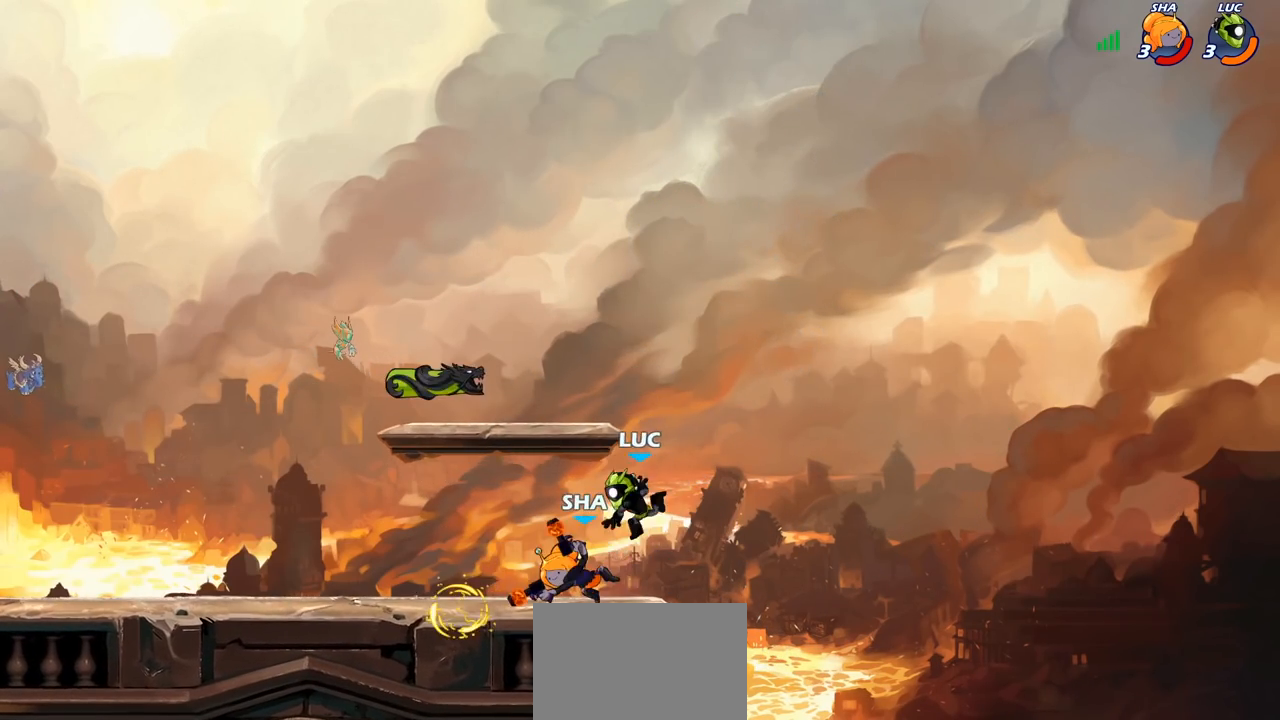
{"buttons": [], "left_stick": "right", "right_stick": "center", "events": [[17, "CROSS", "down"], [83, "left_stick", "up-left"], [117, "CROSS", "up"], [217, "left_stick", "down-left"], [450, "left_stick", "down-right"], [500, "left_stick", "right"]]}
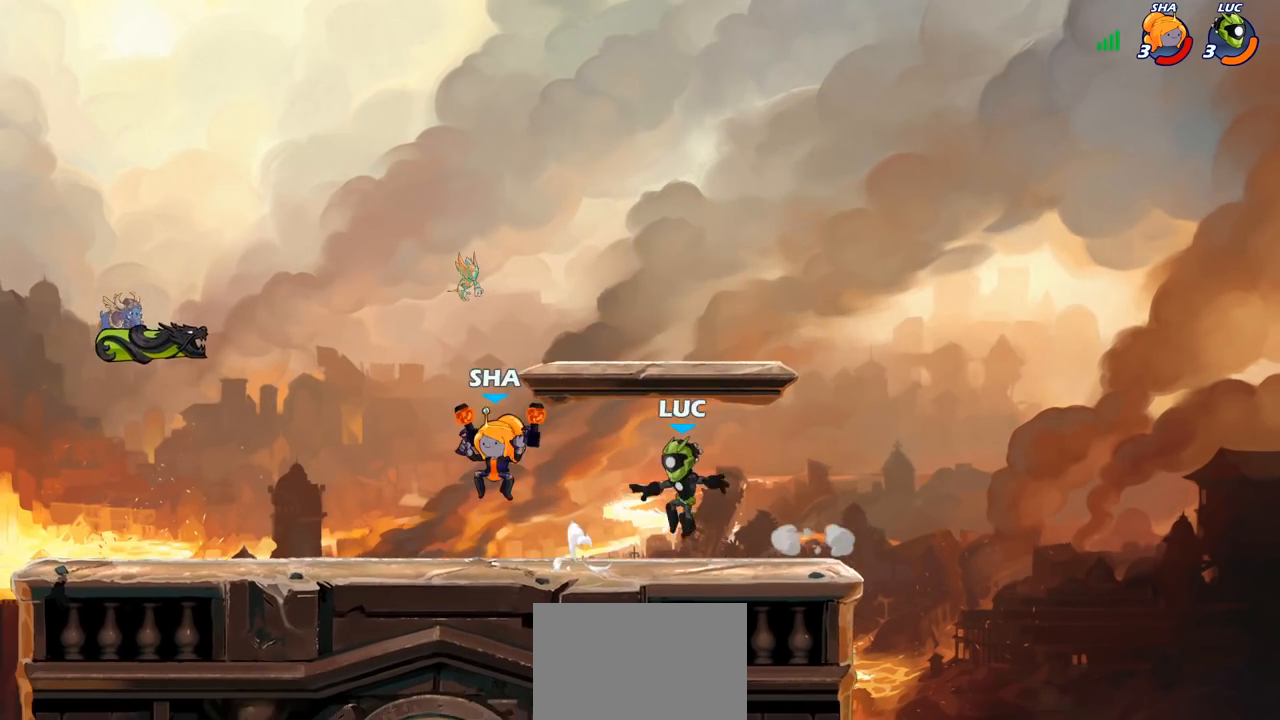
{"buttons": [], "left_stick": "left", "right_stick": "center", "events": [[217, "left_stick", "up-left"], [333, "left_stick", "center"], [383, "left_stick", "up-left"], [467, "left_stick", "left"]]}
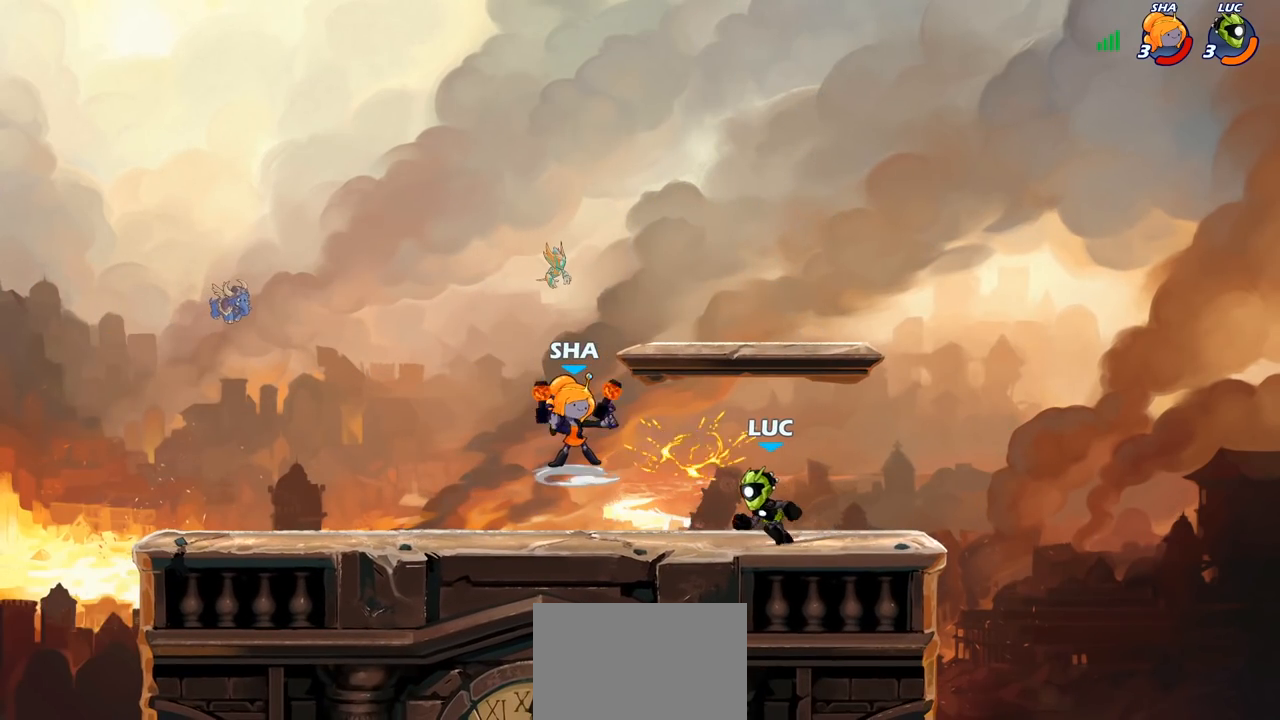
{"buttons": [], "left_stick": "left", "right_stick": "center", "events": [[50, "R2", "down"], [83, "CROSS", "down"], [150, "R2", "up"], [150, "SQUARE", "down"], [200, "CROSS", "up"], [200, "SQUARE", "up"], [200, "left_stick", "center"], [350, "left_stick", "left"]]}
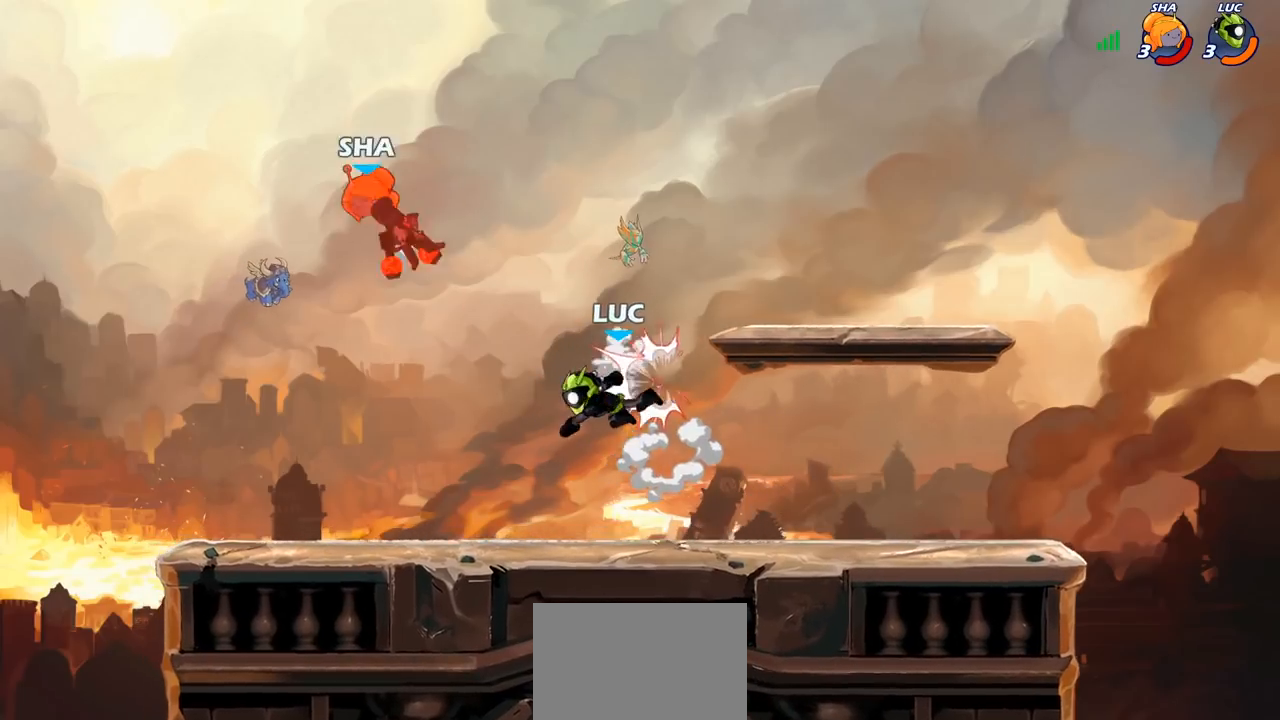
{"buttons": [], "left_stick": "down-right", "right_stick": "center", "events": [[83, "left_stick", "down-left"], [333, "left_stick", "up-left"], [350, "R2", "down"], [367, "CROSS", "down"], [467, "R2", "up"], [483, "CROSS", "up"], [483, "left_stick", "down-right"]]}
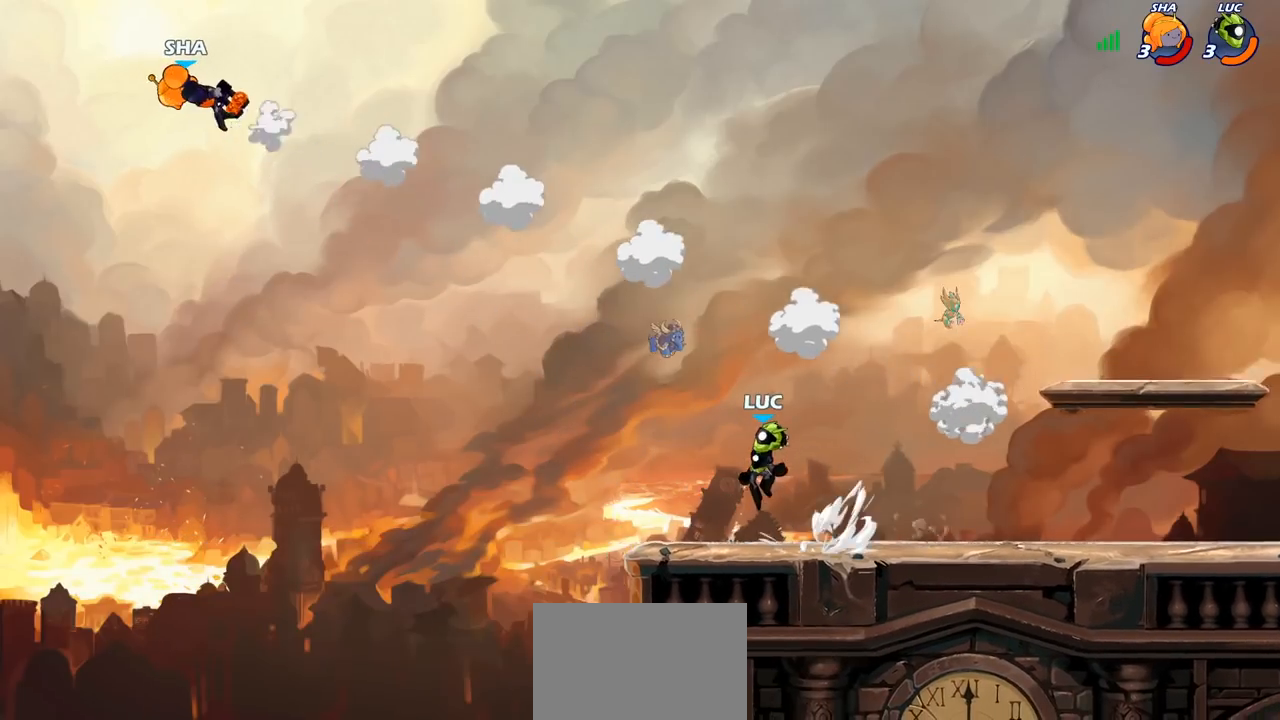
{"buttons": [], "left_stick": "up-left", "right_stick": "center", "events": [[50, "R2", "down"], [133, "left_stick", "right"], [317, "R2", "up"], [417, "left_stick", "up-left"]]}
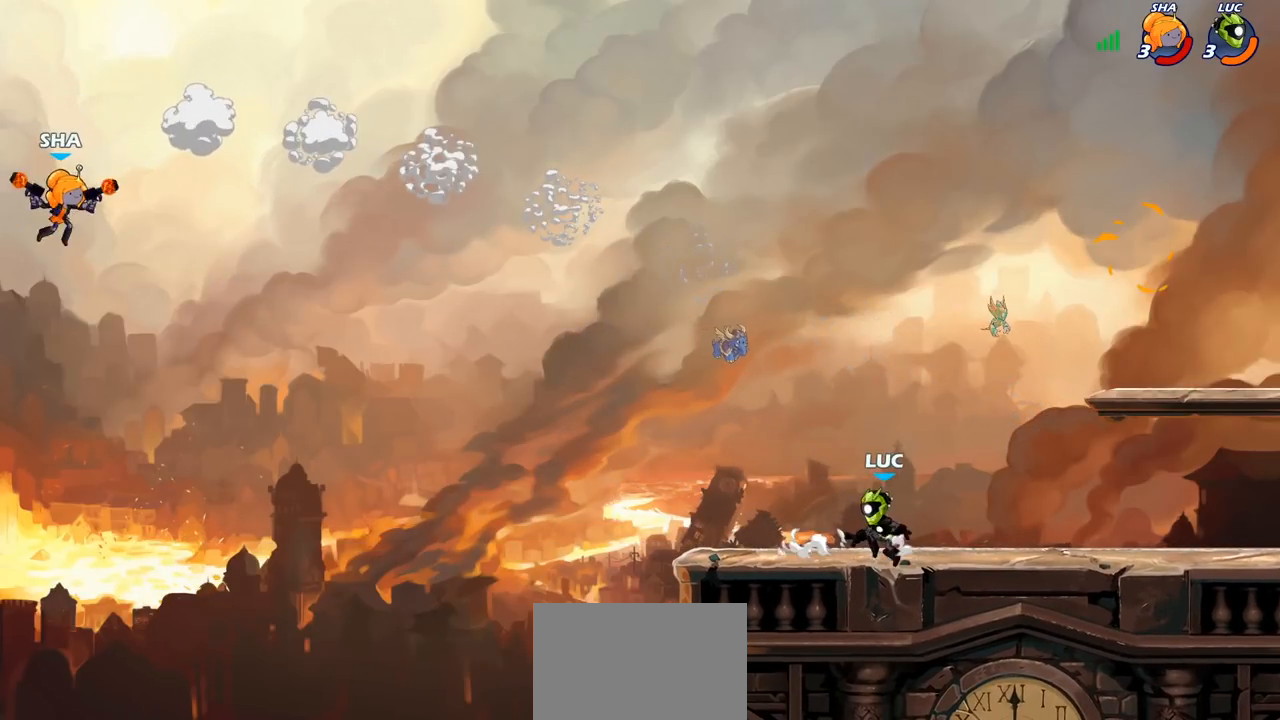
{"buttons": ["R2"], "left_stick": "right", "right_stick": "center", "events": [[33, "CROSS", "down"], [33, "R2", "down"], [150, "CROSS", "up"], [150, "left_stick", "down-left"], [167, "R2", "up"], [250, "left_stick", "down-right"], [367, "left_stick", "right"], [383, "R2", "down"]]}
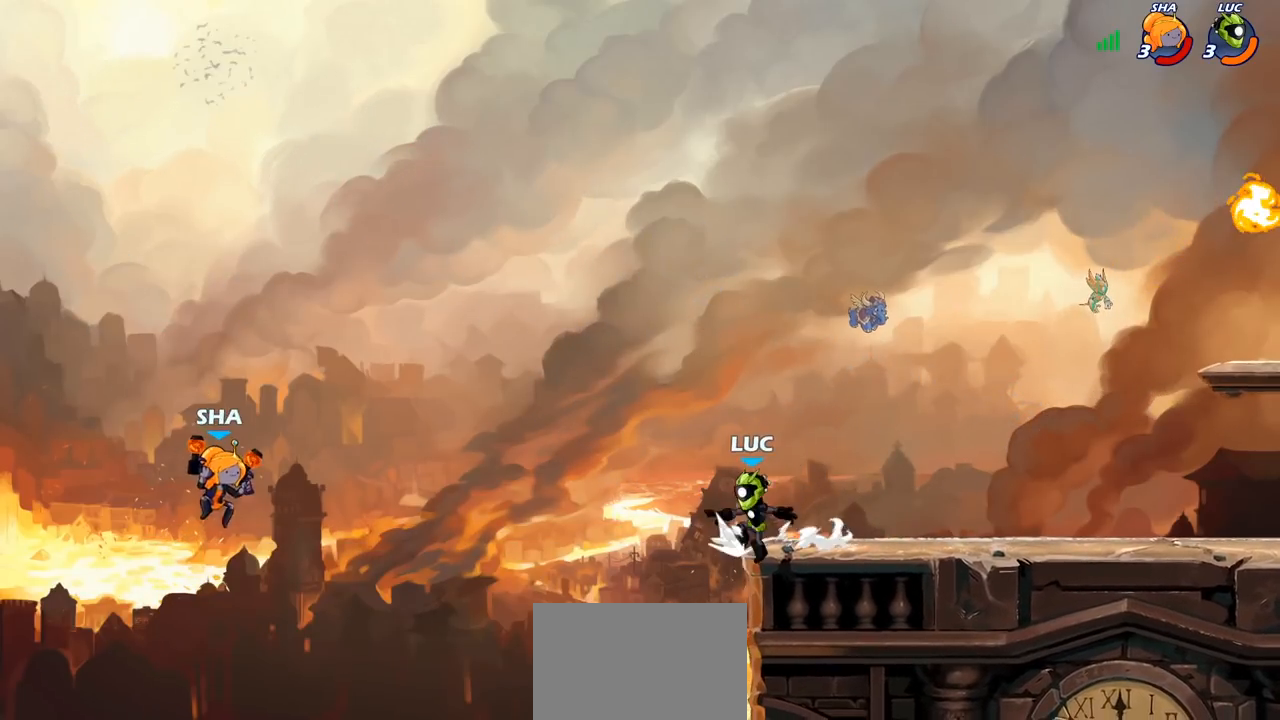
{"buttons": ["R2"], "left_stick": "left", "right_stick": "center", "events": [[50, "R2", "up"], [217, "left_stick", "down-left"], [283, "left_stick", "left"], [450, "R2", "down"]]}
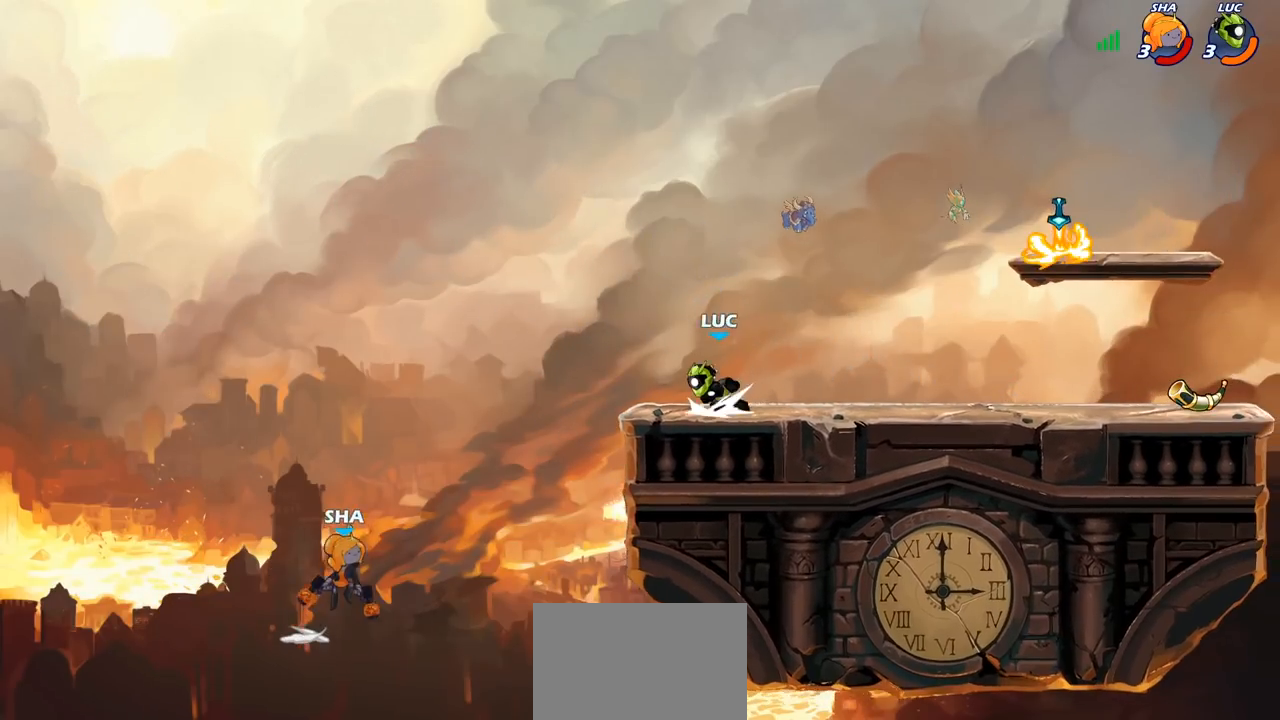
{"buttons": [], "left_stick": "up-left", "right_stick": "center", "events": [[17, "CROSS", "down"], [17, "left_stick", "down-left"], [83, "R2", "up"], [100, "CROSS", "up"], [167, "left_stick", "right"], [333, "left_stick", "down"], [400, "SQUARE", "down"], [417, "left_stick", "right"], [483, "SQUARE", "up"], [500, "left_stick", "up-left"]]}
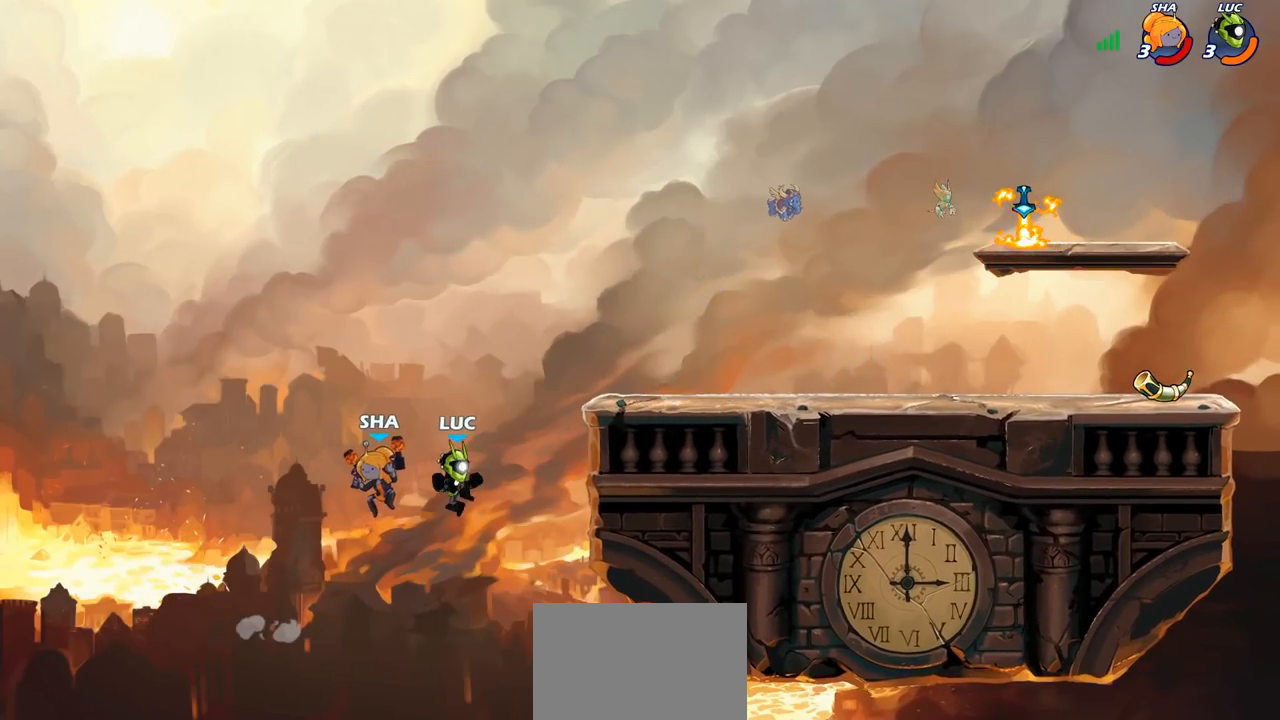
{"buttons": [], "left_stick": "up-left", "right_stick": "center", "events": []}
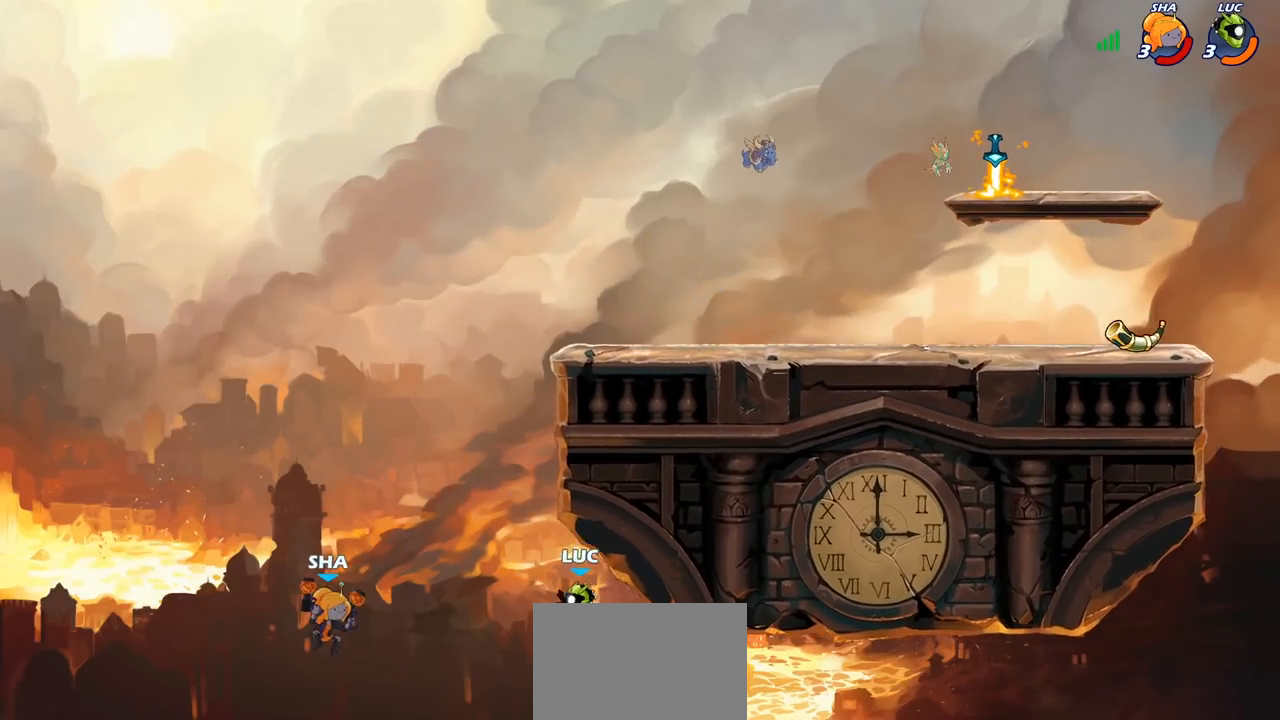
{"buttons": [], "left_stick": "up-right", "right_stick": "center", "events": [[50, "CROSS", "down"], [183, "CROSS", "up"], [283, "CIRCLE", "down"], [367, "left_stick", "up-right"], [400, "CIRCLE", "up"]]}
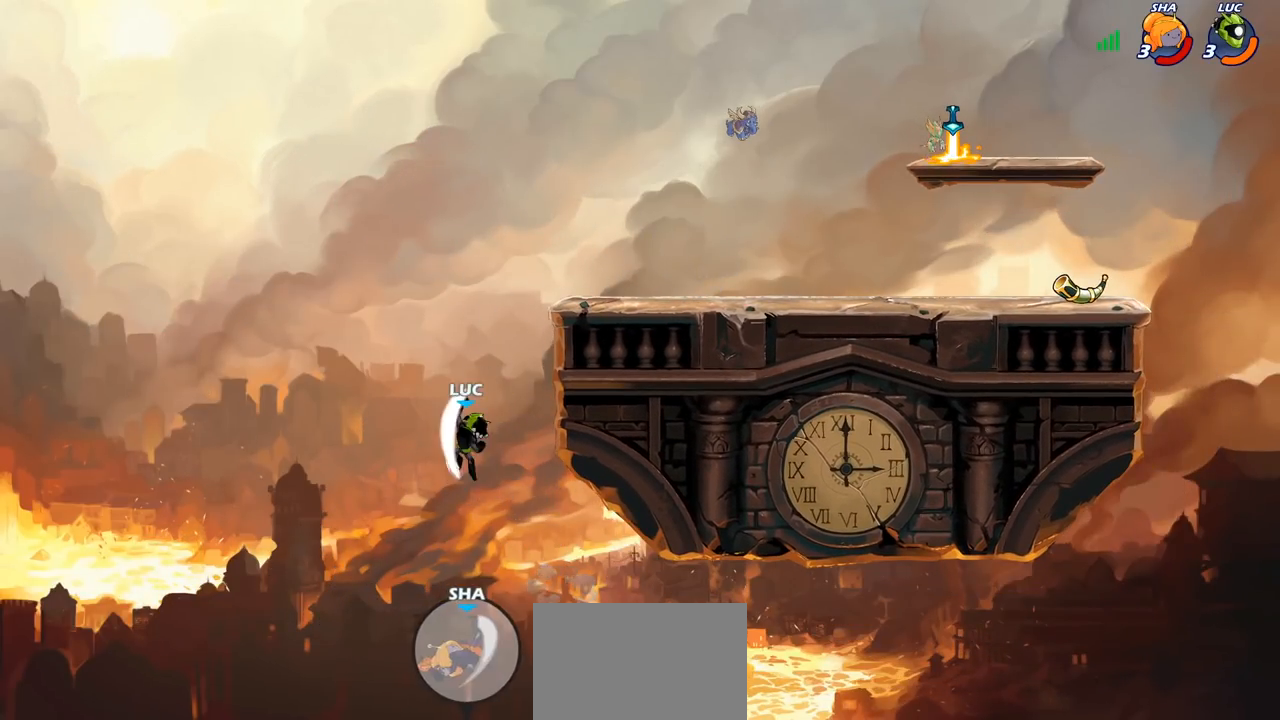
{"buttons": [], "left_stick": "up-right", "right_stick": "center", "events": []}
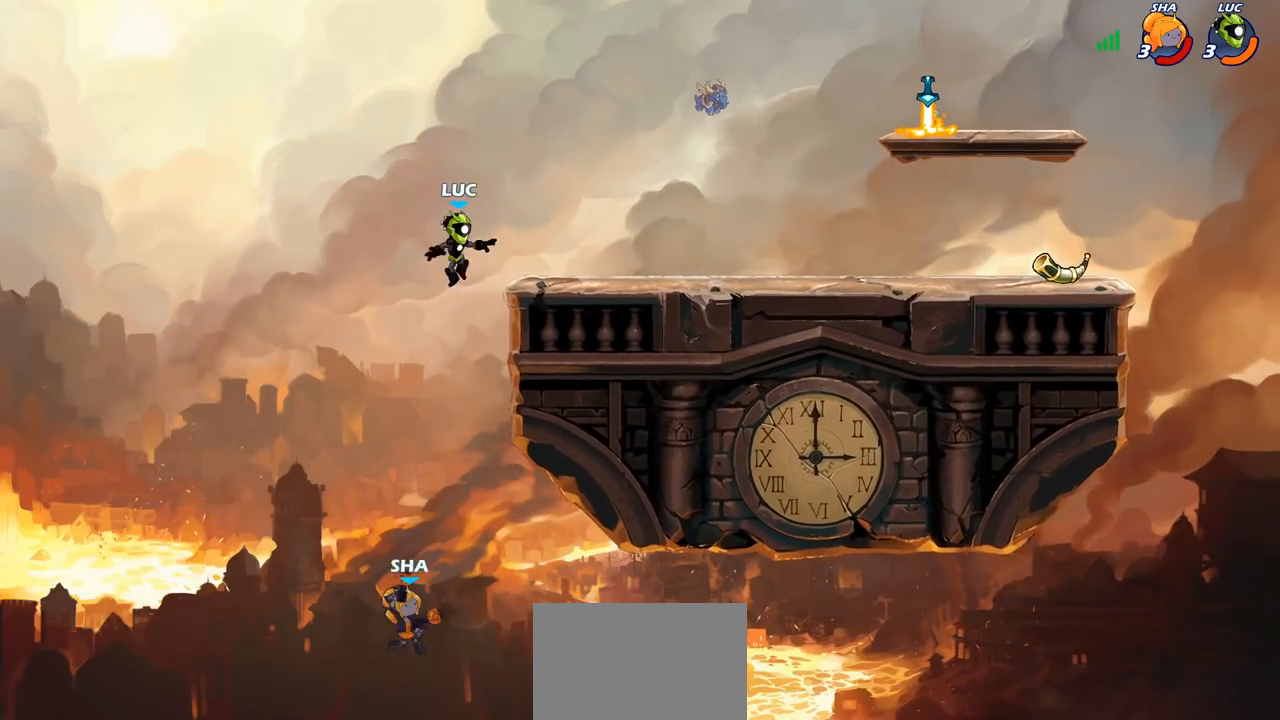
{"buttons": ["CROSS", "R2"], "left_stick": "right", "right_stick": "center", "events": [[333, "left_stick", "right"], [367, "R2", "down"], [400, "CROSS", "down"]]}